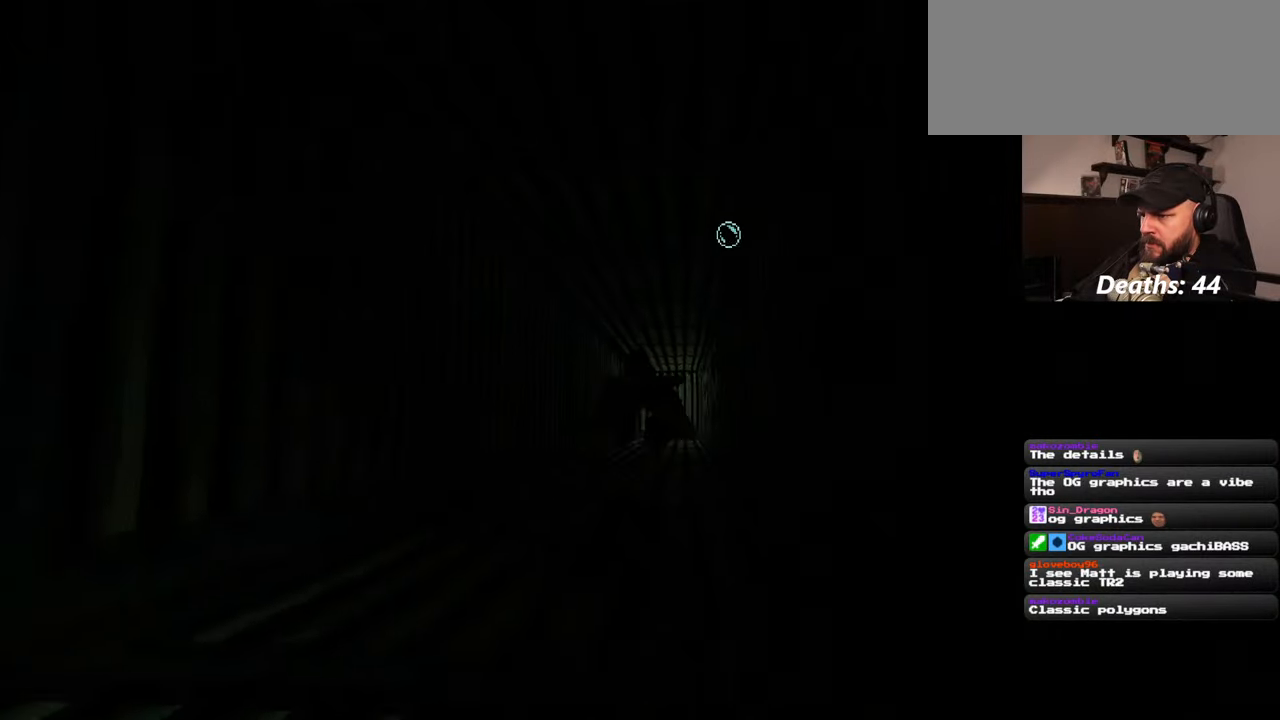
Gameplay with a controller (PlayStation layout); each line is a JSON object with the inputs held at the frame after it (dt_ms = milliseconds from this image to that frame). "events" lists button and stick changes between this image and that frame as [ms after this image, input, new state], when the widget could be followed in between. Not read: L3 R2 R3 START.
{"dt_ms": 500, "buttons": [], "left_stick": "up", "right_stick": "center", "events": [[200, "right_stick", "down"], [384, "right_stick", "center"]]}
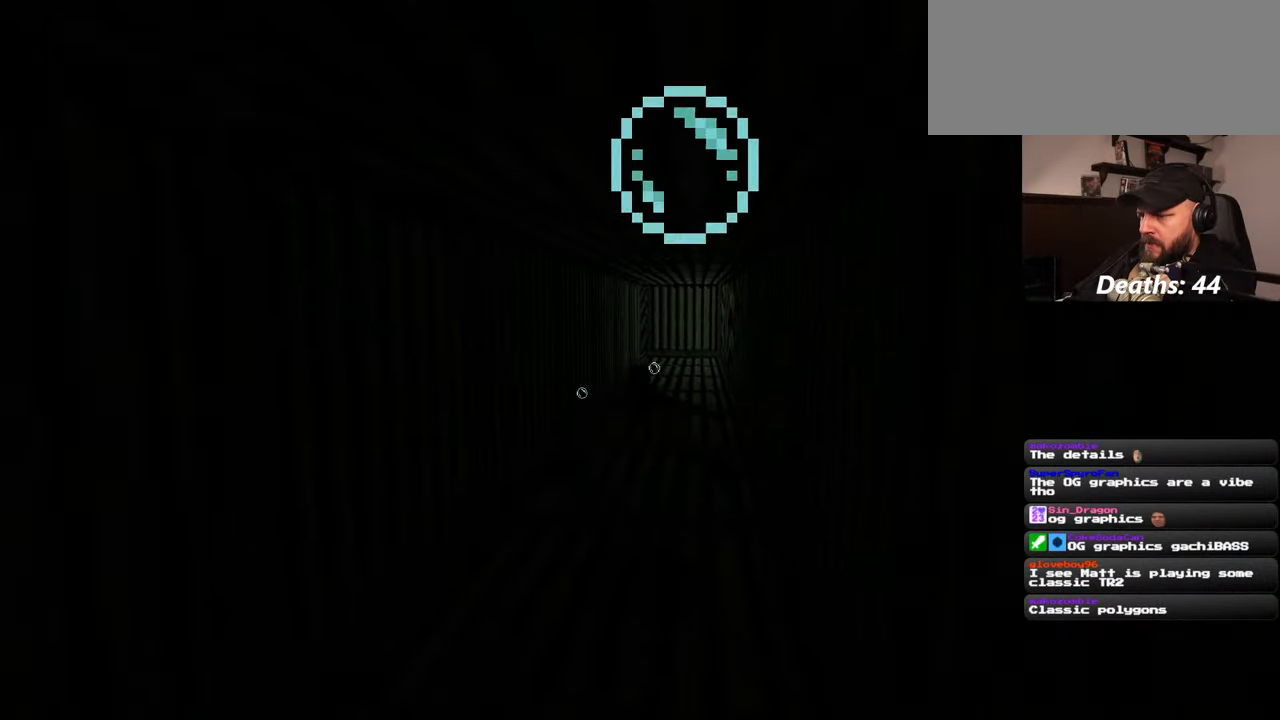
{"dt_ms": 500, "buttons": [], "left_stick": "up", "right_stick": "center", "events": []}
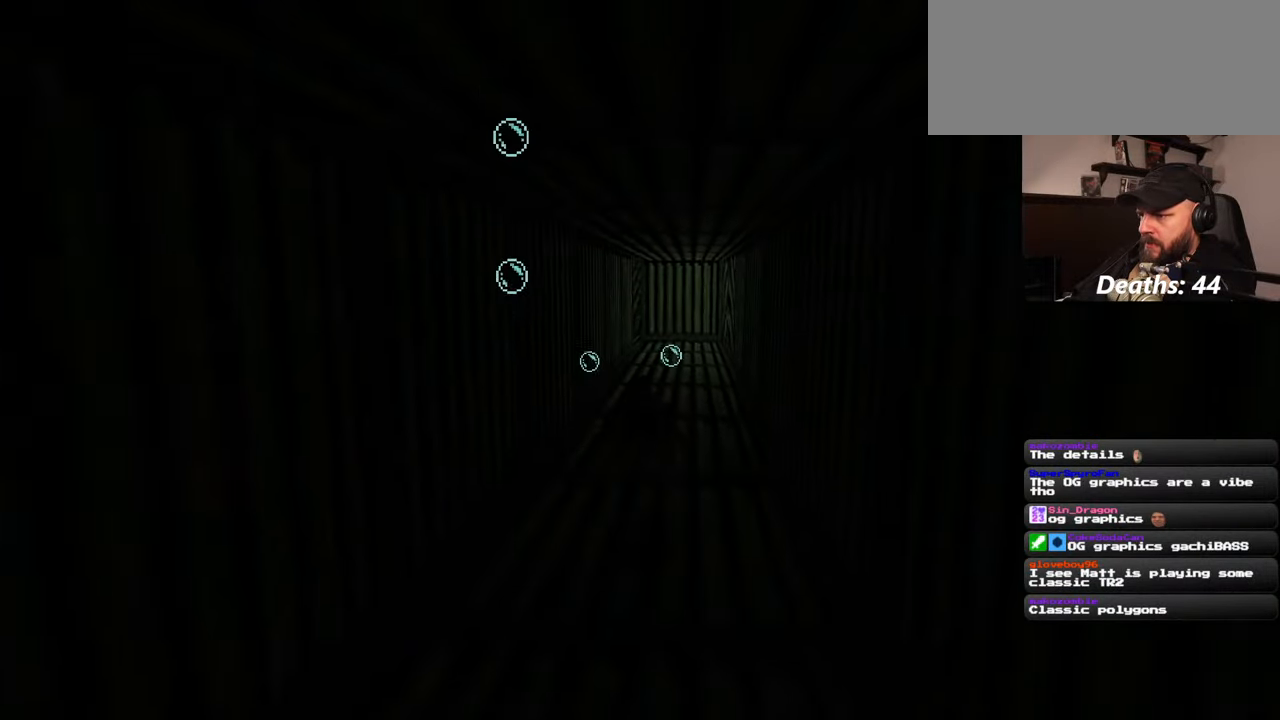
{"dt_ms": 500, "buttons": [], "left_stick": "up", "right_stick": "center", "events": []}
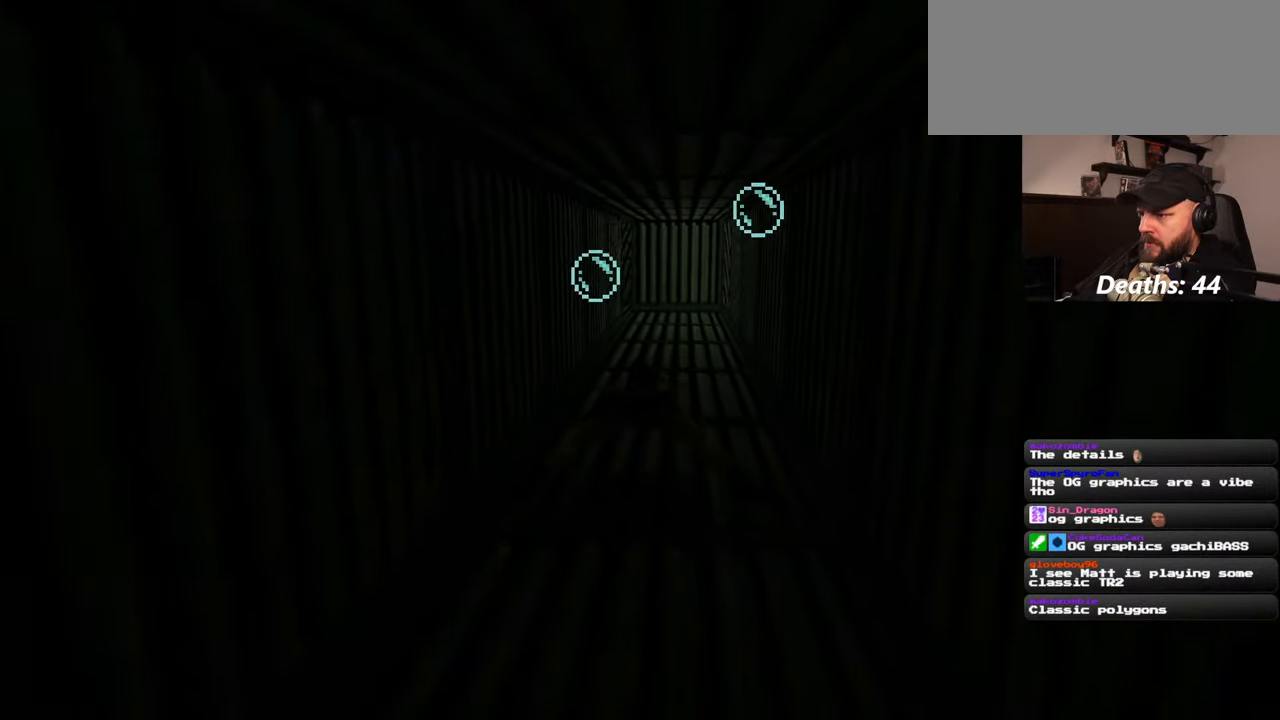
{"dt_ms": 500, "buttons": [], "left_stick": "up", "right_stick": "center", "events": [[67, "right_stick", "up"], [167, "right_stick", "center"]]}
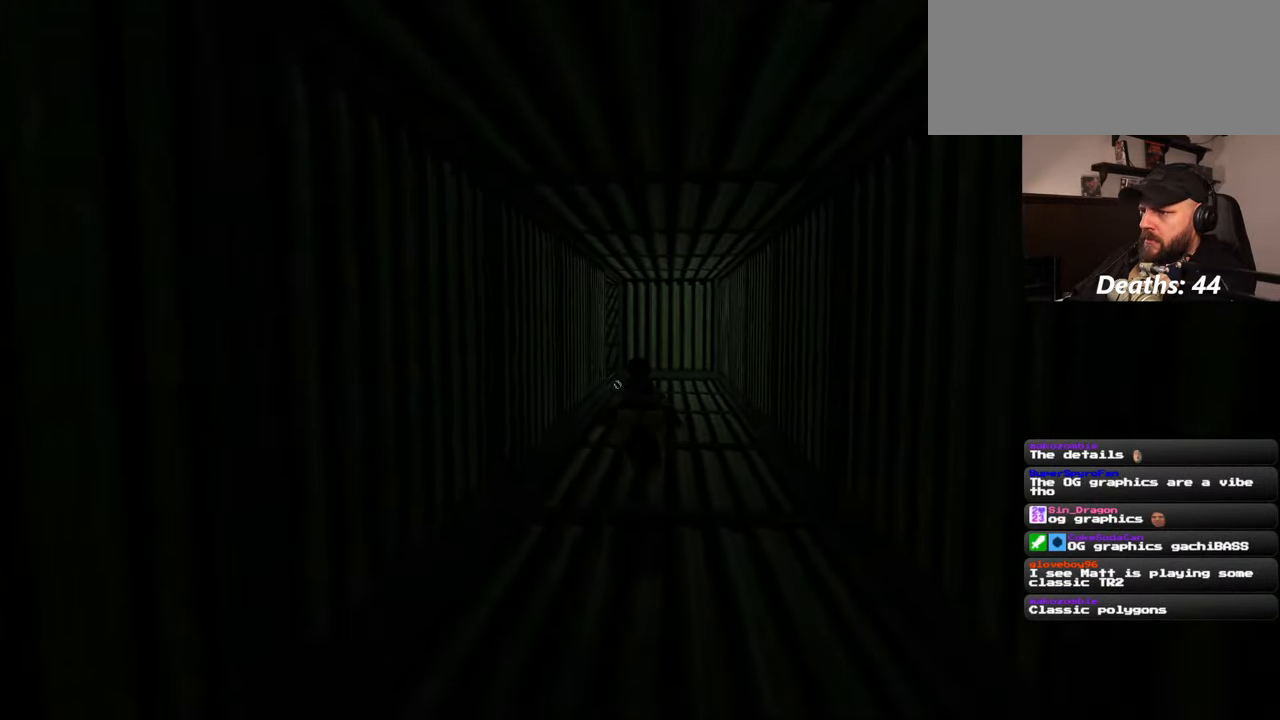
{"dt_ms": 500, "buttons": [], "left_stick": "up", "right_stick": "center", "events": []}
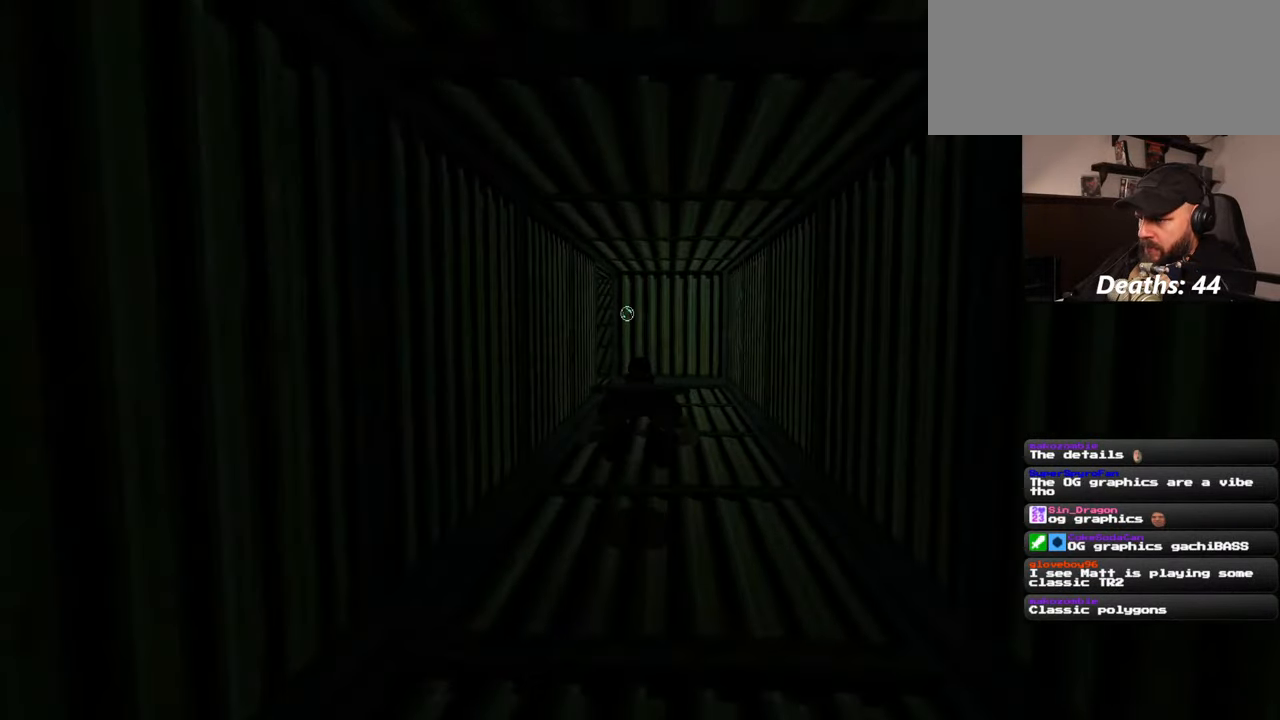
{"dt_ms": 500, "buttons": [], "left_stick": "up", "right_stick": "center", "events": []}
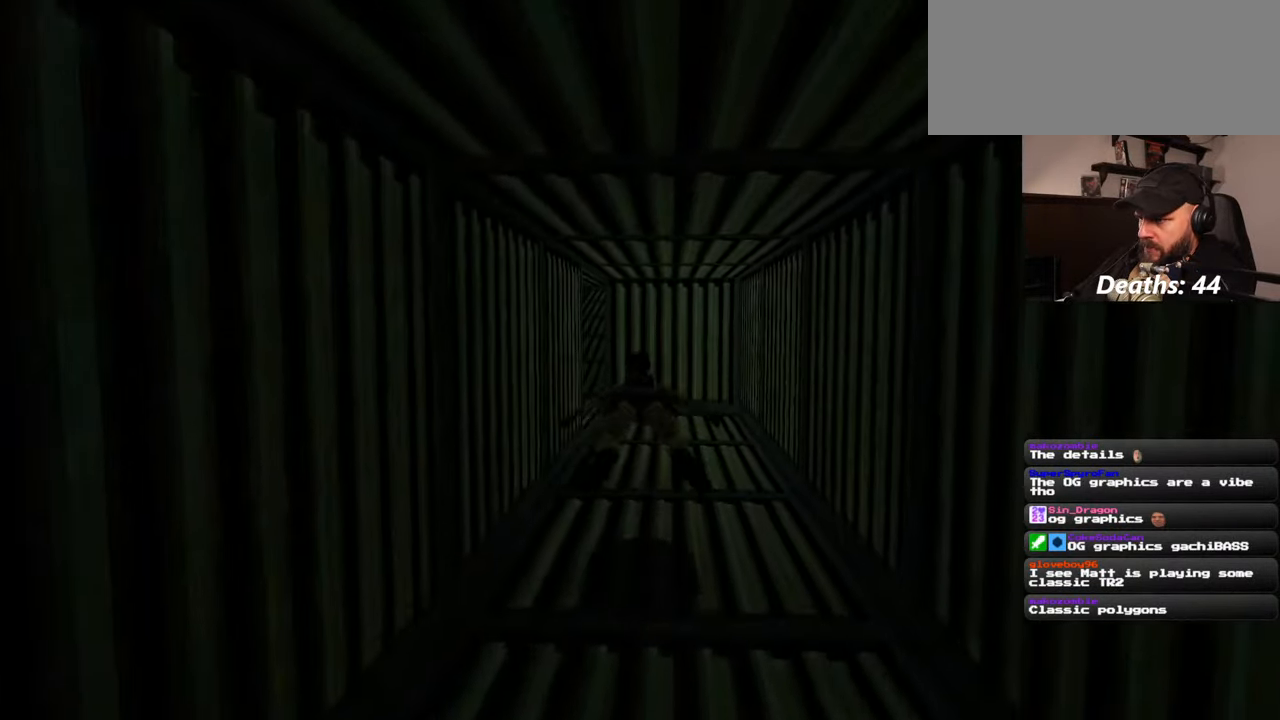
{"dt_ms": 500, "buttons": [], "left_stick": "up", "right_stick": "center", "events": []}
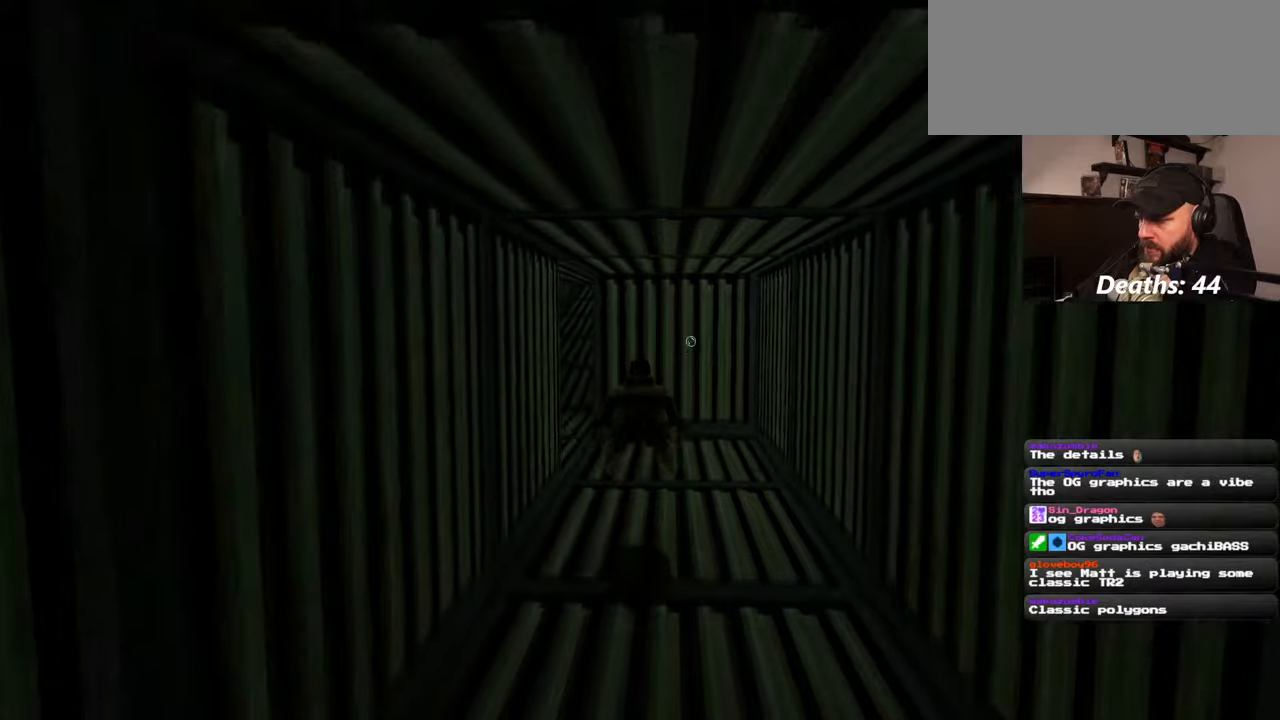
{"dt_ms": 500, "buttons": [], "left_stick": "up", "right_stick": "center", "events": [[150, "right_stick", "down-left"], [267, "right_stick", "center"]]}
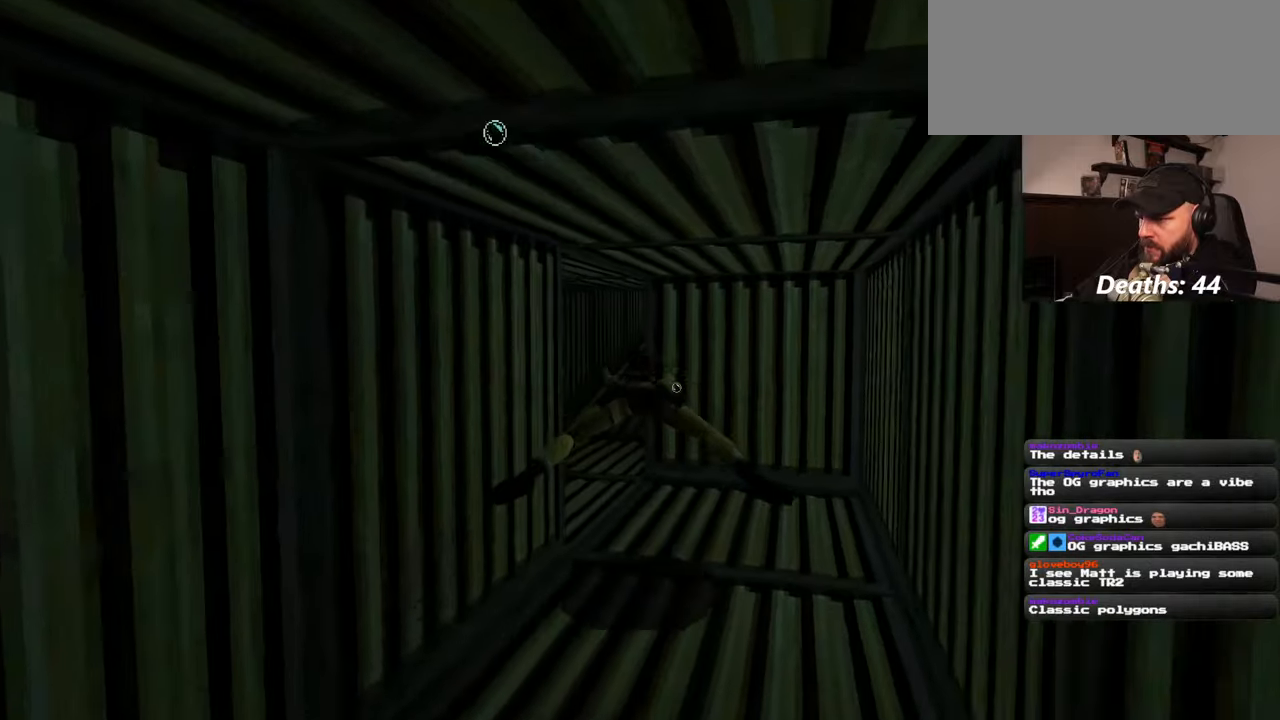
{"dt_ms": 500, "buttons": [], "left_stick": "up-left", "right_stick": "center", "events": [[334, "left_stick", "up-left"]]}
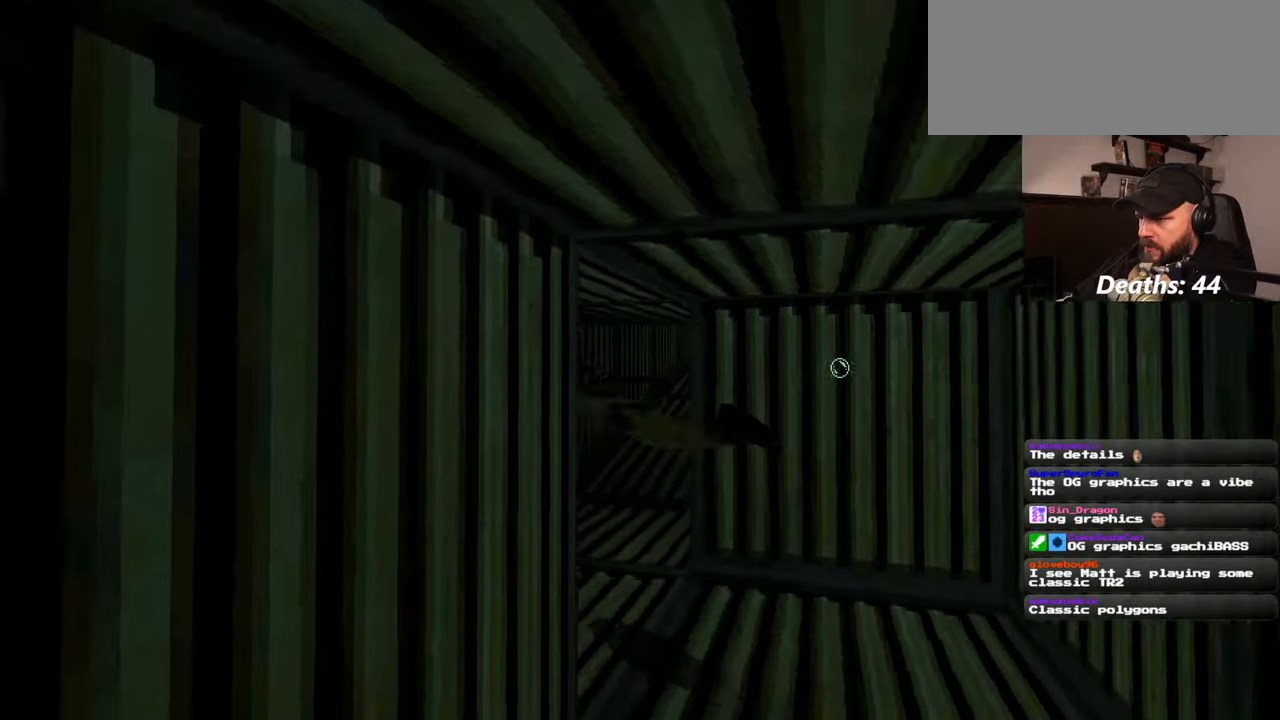
{"dt_ms": 500, "buttons": [], "left_stick": "up", "right_stick": "center", "events": [[34, "left_stick", "up"], [284, "right_stick", "right"], [400, "right_stick", "center"]]}
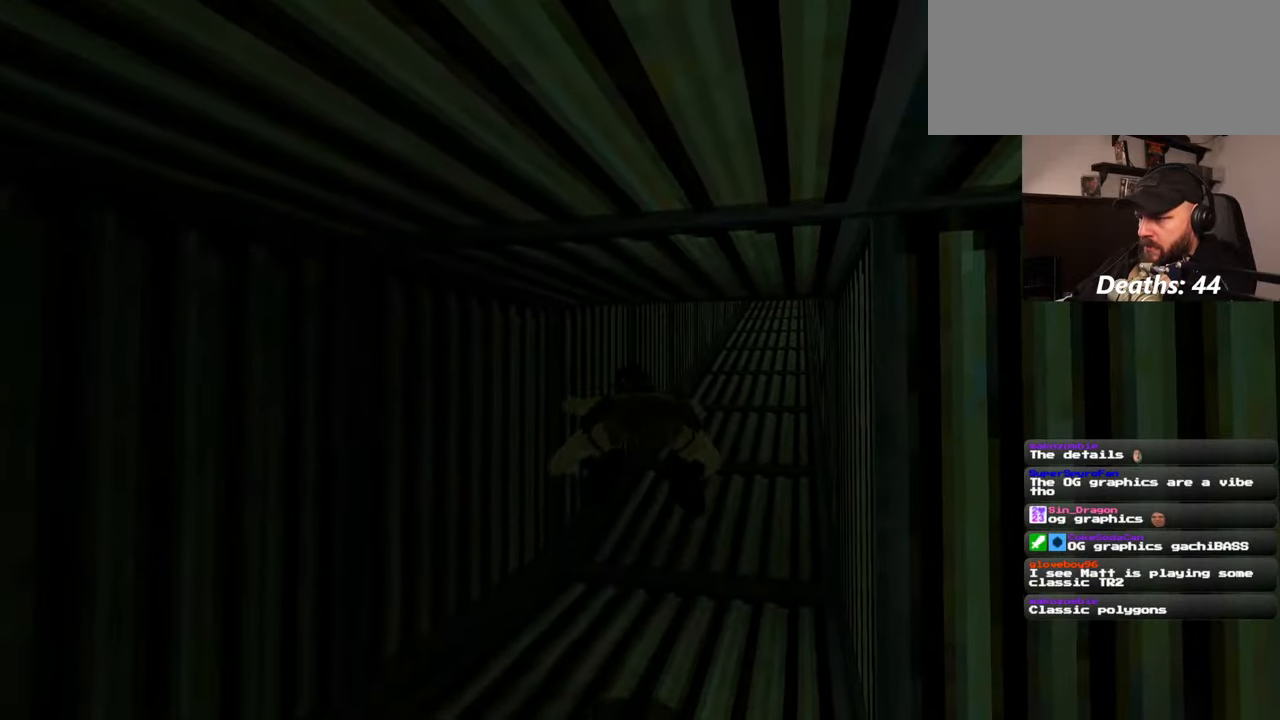
{"dt_ms": 500, "buttons": [], "left_stick": "up", "right_stick": "center", "events": [[250, "right_stick", "up-right"], [367, "right_stick", "center"]]}
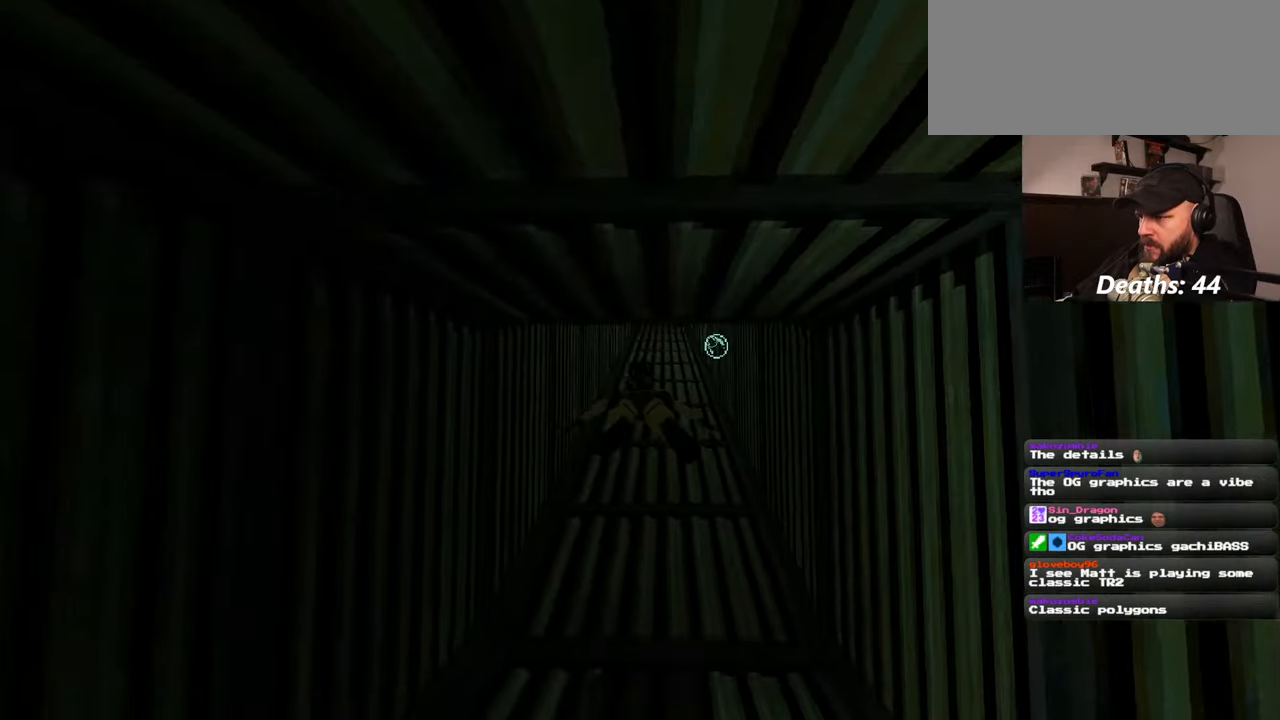
{"dt_ms": 500, "buttons": [], "left_stick": "up", "right_stick": "center", "events": []}
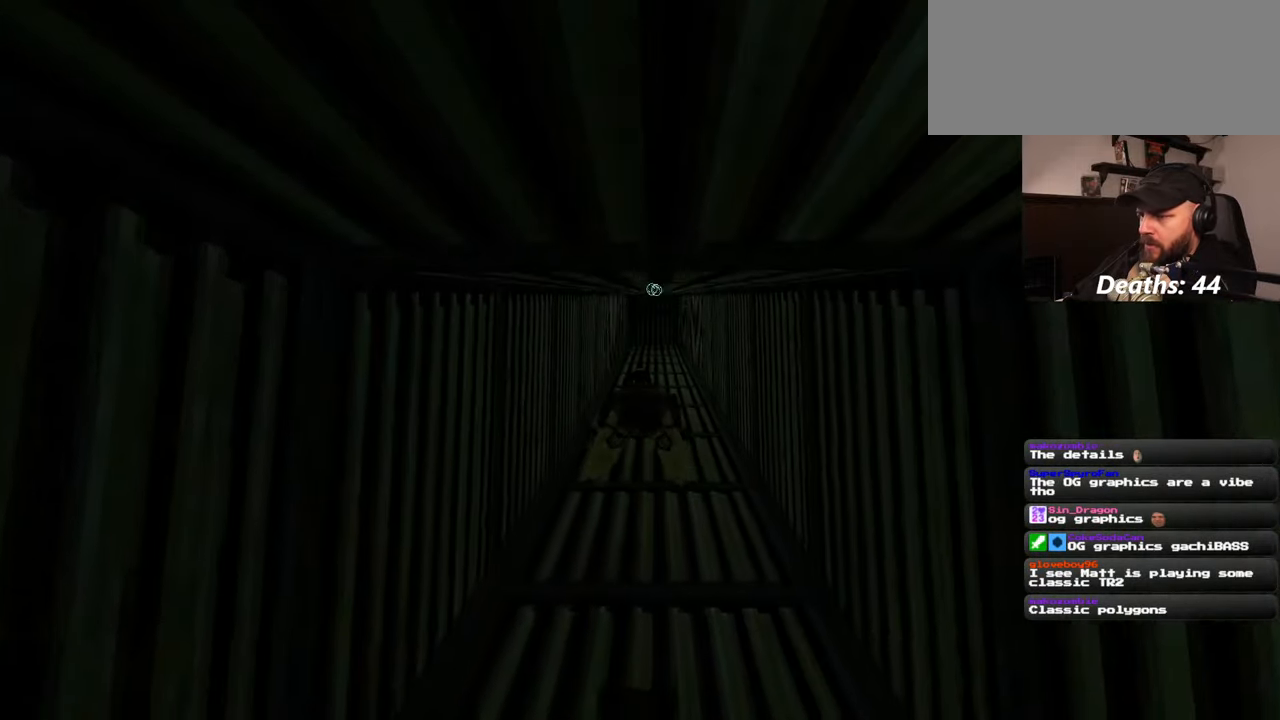
{"dt_ms": 500, "buttons": [], "left_stick": "up", "right_stick": "center", "events": [[84, "right_stick", "up"], [200, "right_stick", "center"]]}
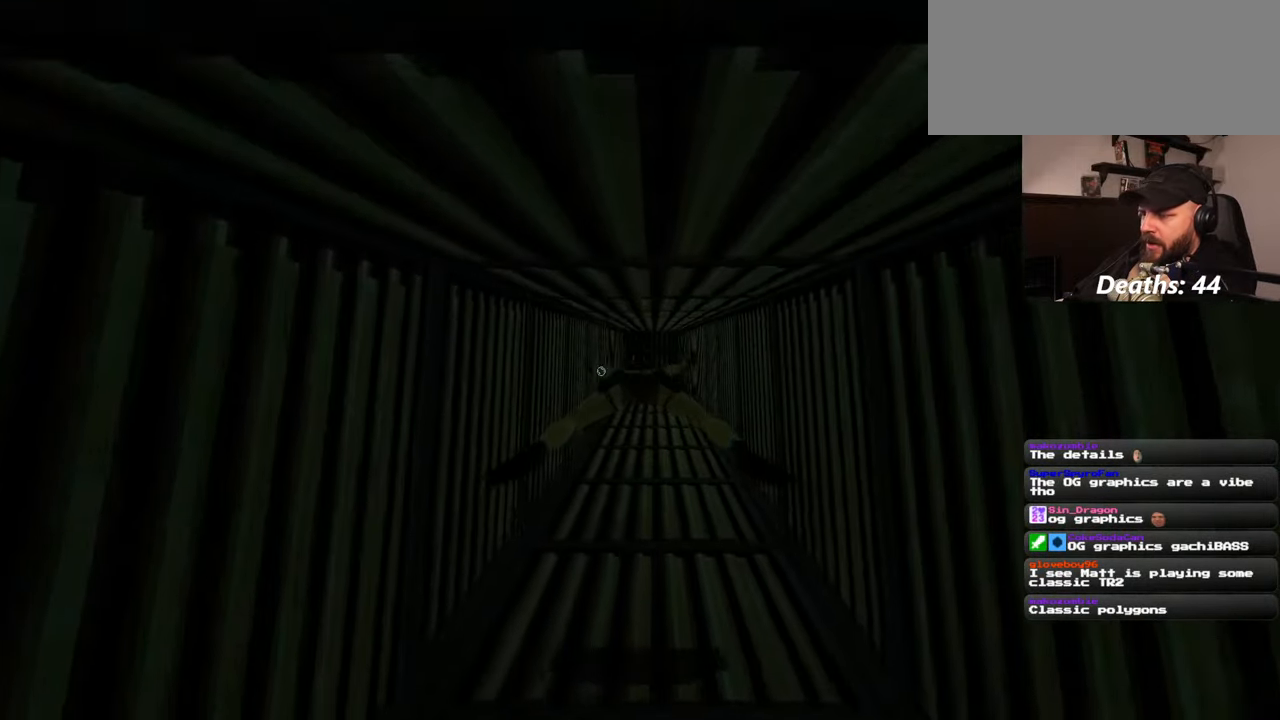
{"dt_ms": 500, "buttons": [], "left_stick": "up", "right_stick": "center", "events": [[284, "right_stick", "down"], [400, "right_stick", "center"]]}
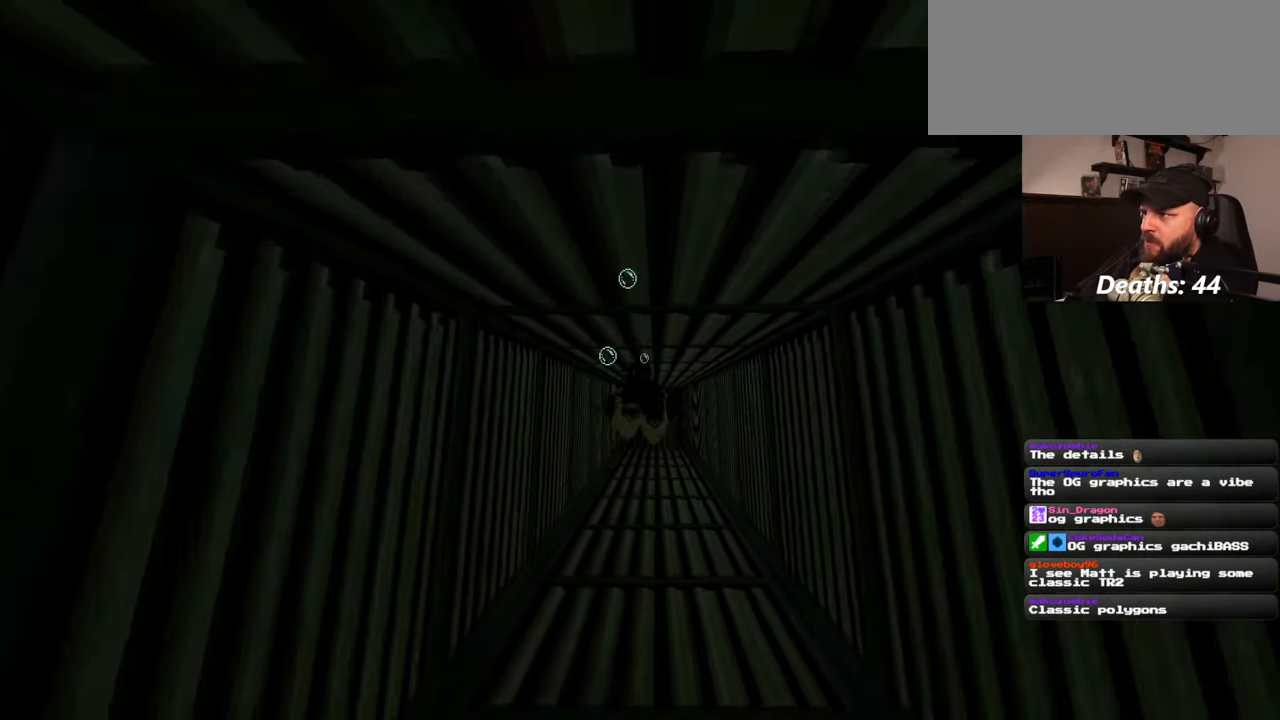
{"dt_ms": 500, "buttons": [], "left_stick": "up", "right_stick": "center", "events": []}
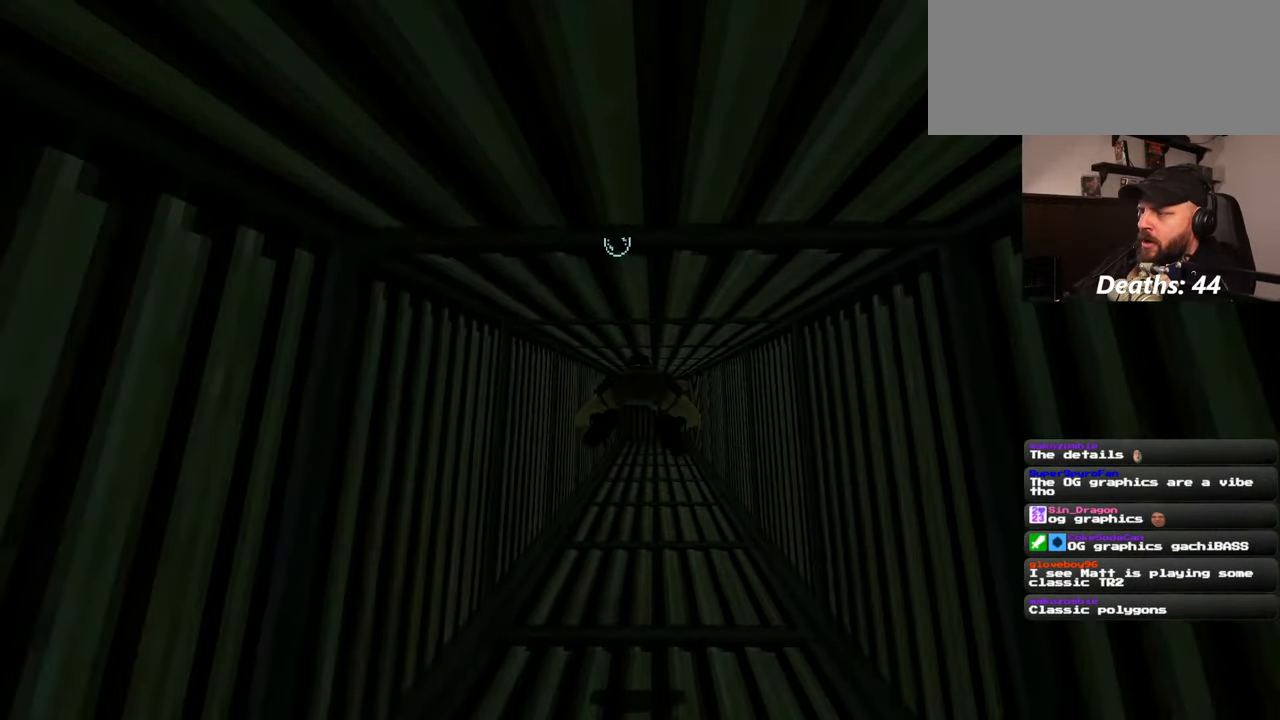
{"dt_ms": 500, "buttons": [], "left_stick": "up", "right_stick": "center", "events": []}
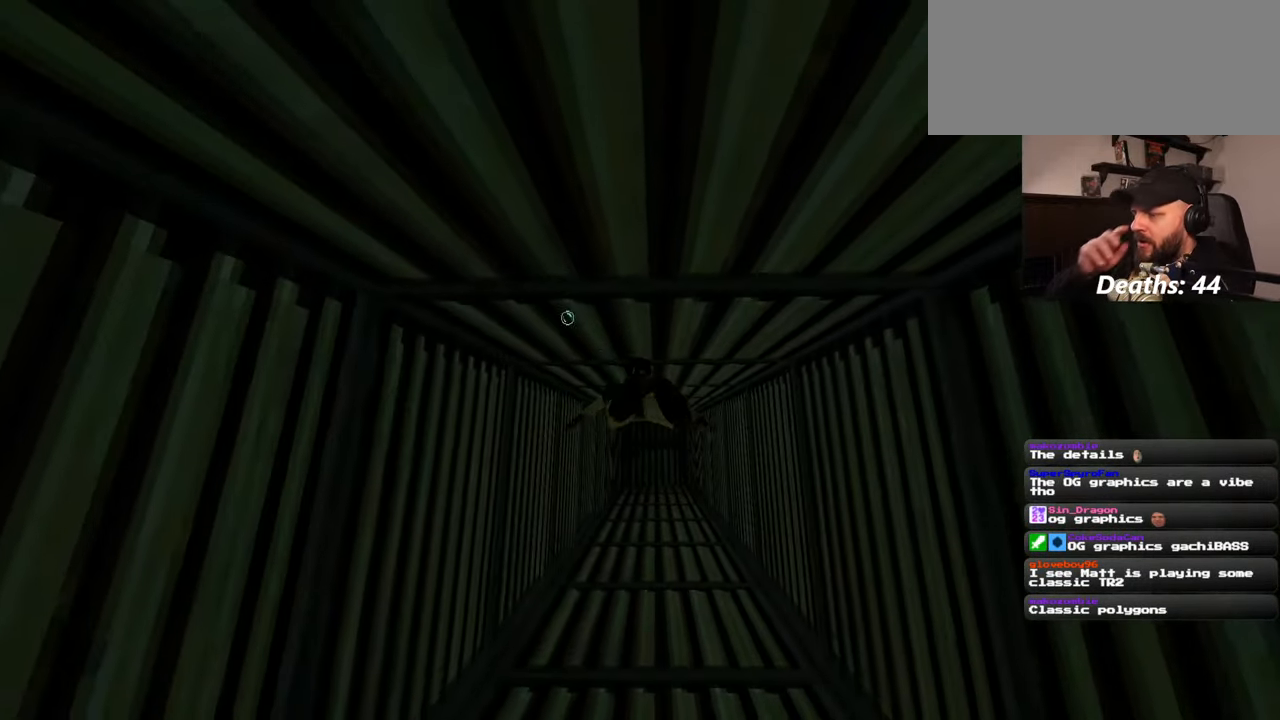
{"dt_ms": 500, "buttons": [], "left_stick": "up", "right_stick": "center", "events": []}
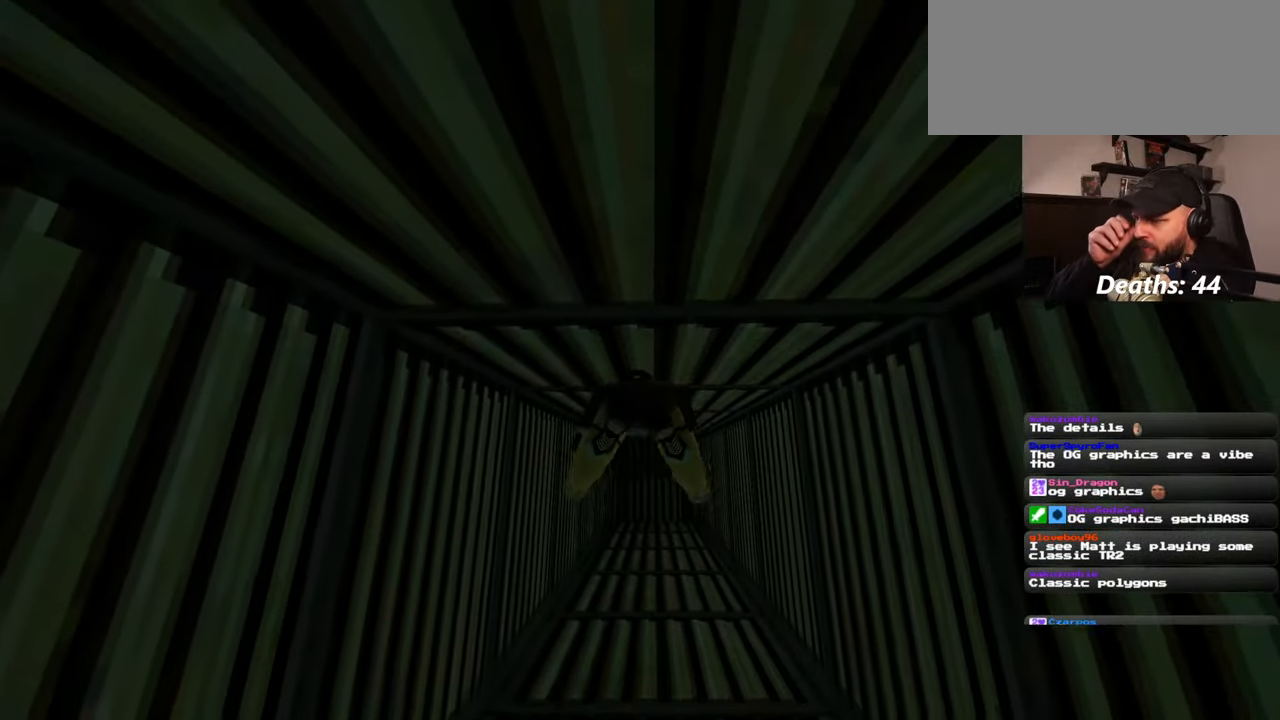
{"dt_ms": 1000, "buttons": [], "left_stick": "up", "right_stick": "center"}
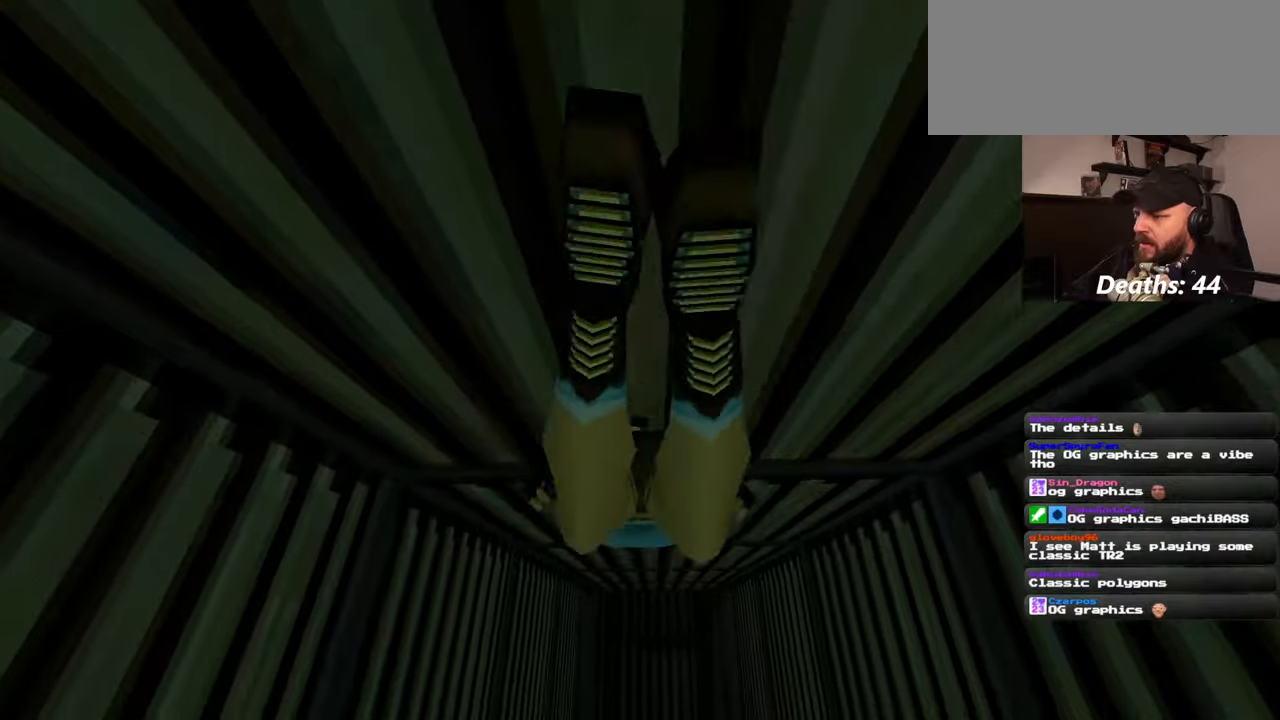
{"dt_ms": 500, "buttons": [], "left_stick": "up", "right_stick": "up", "events": [[217, "right_stick", "up"]]}
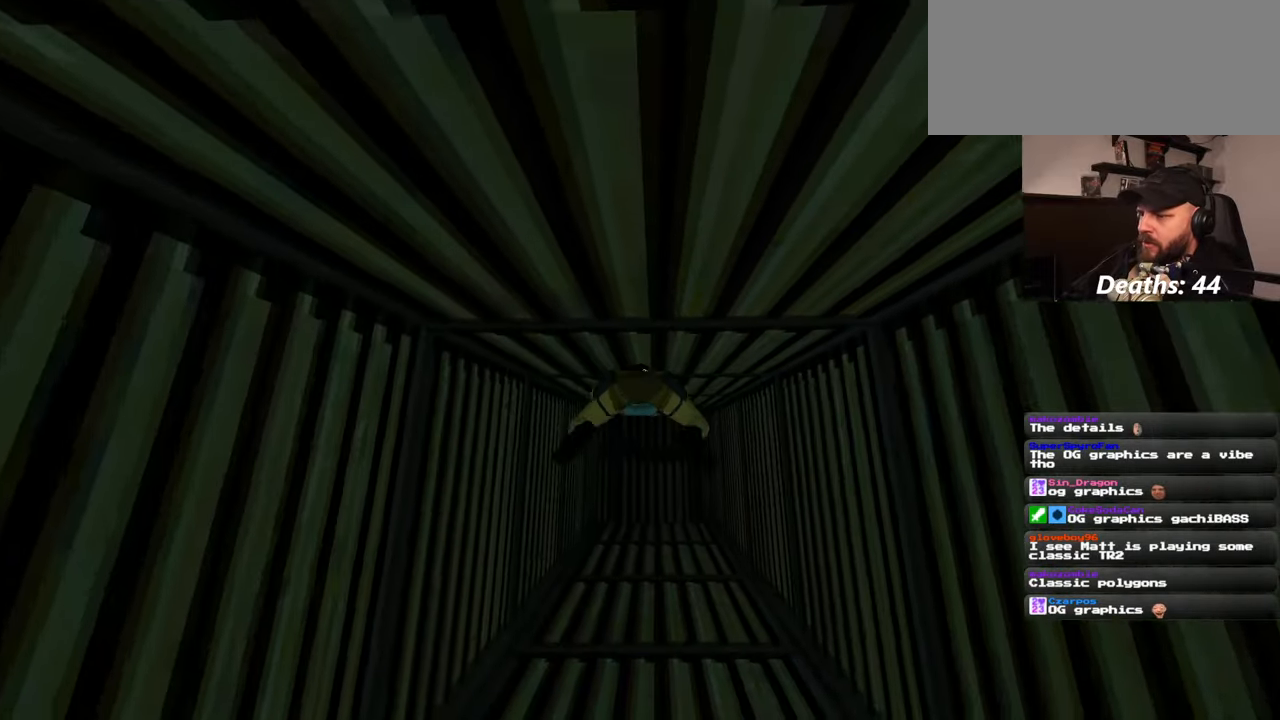
{"dt_ms": 500, "buttons": [], "left_stick": "up", "right_stick": "center", "events": [[134, "right_stick", "center"]]}
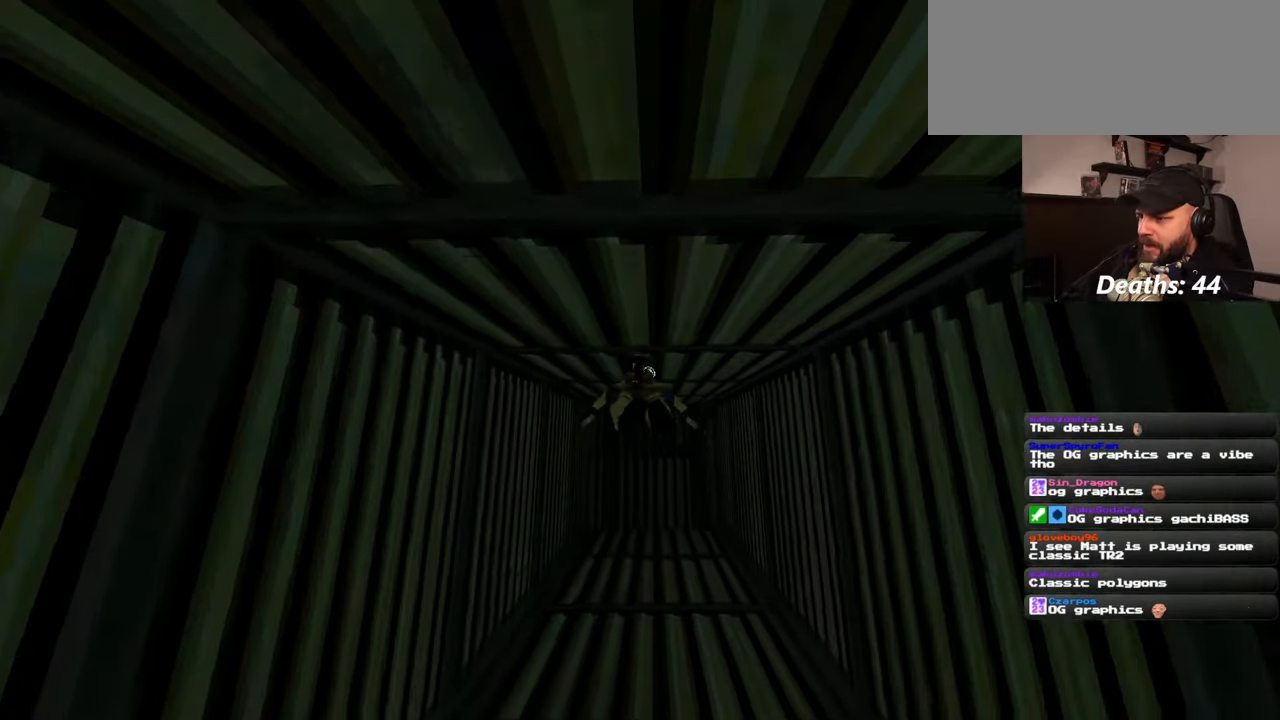
{"dt_ms": 500, "buttons": [], "left_stick": "up", "right_stick": "center", "events": [[134, "right_stick", "down"], [317, "right_stick", "center"]]}
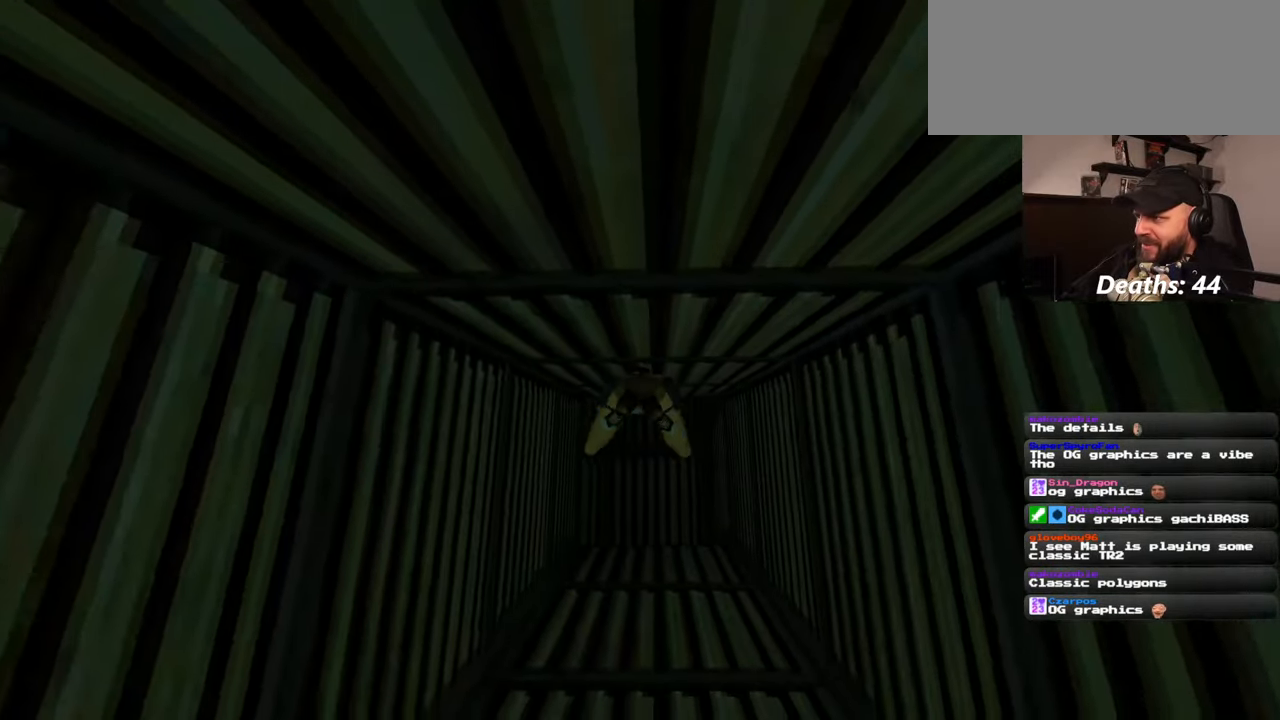
{"dt_ms": 500, "buttons": [], "left_stick": "up", "right_stick": "center", "events": []}
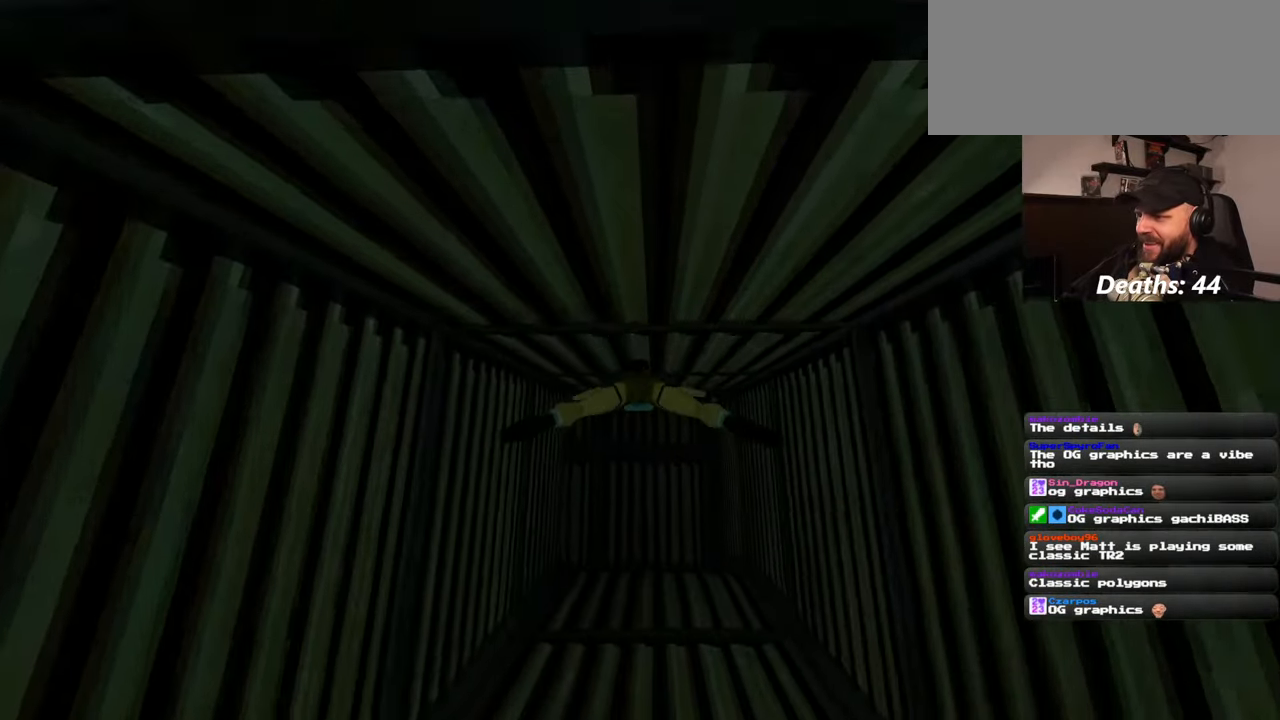
{"dt_ms": 500, "buttons": [], "left_stick": "up", "right_stick": "center", "events": []}
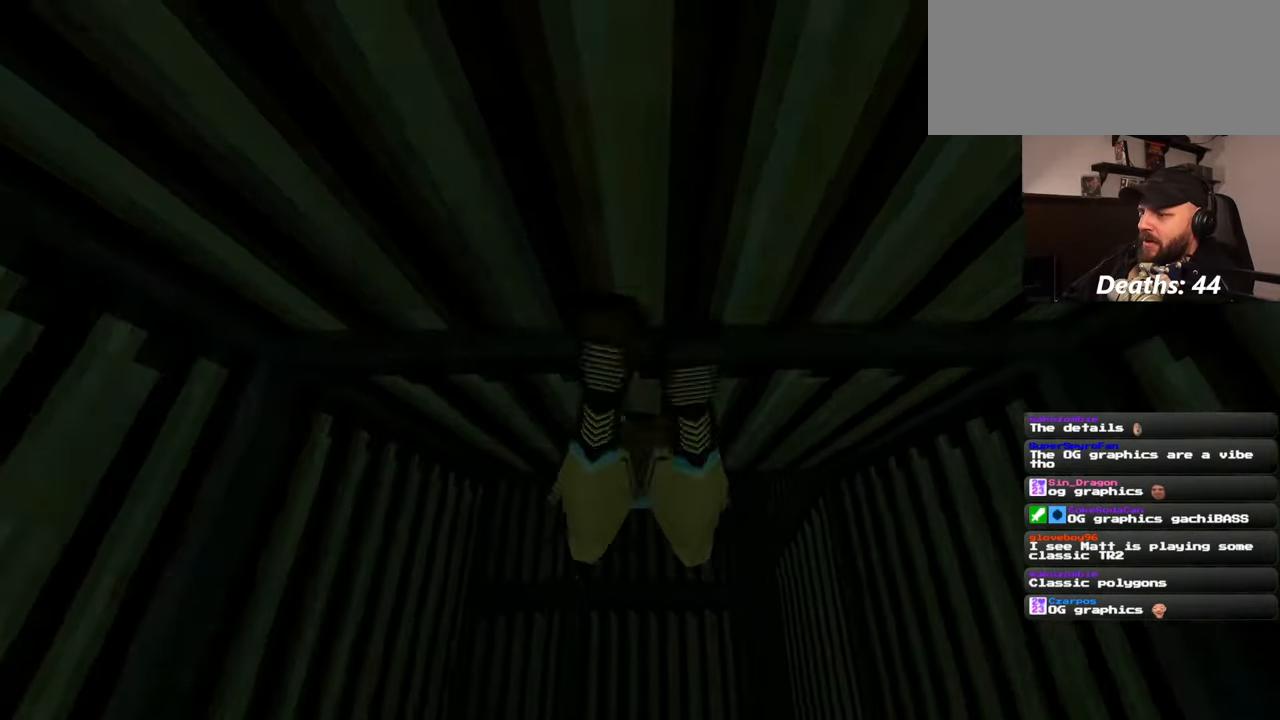
{"dt_ms": 500, "buttons": [], "left_stick": "up", "right_stick": "center", "events": []}
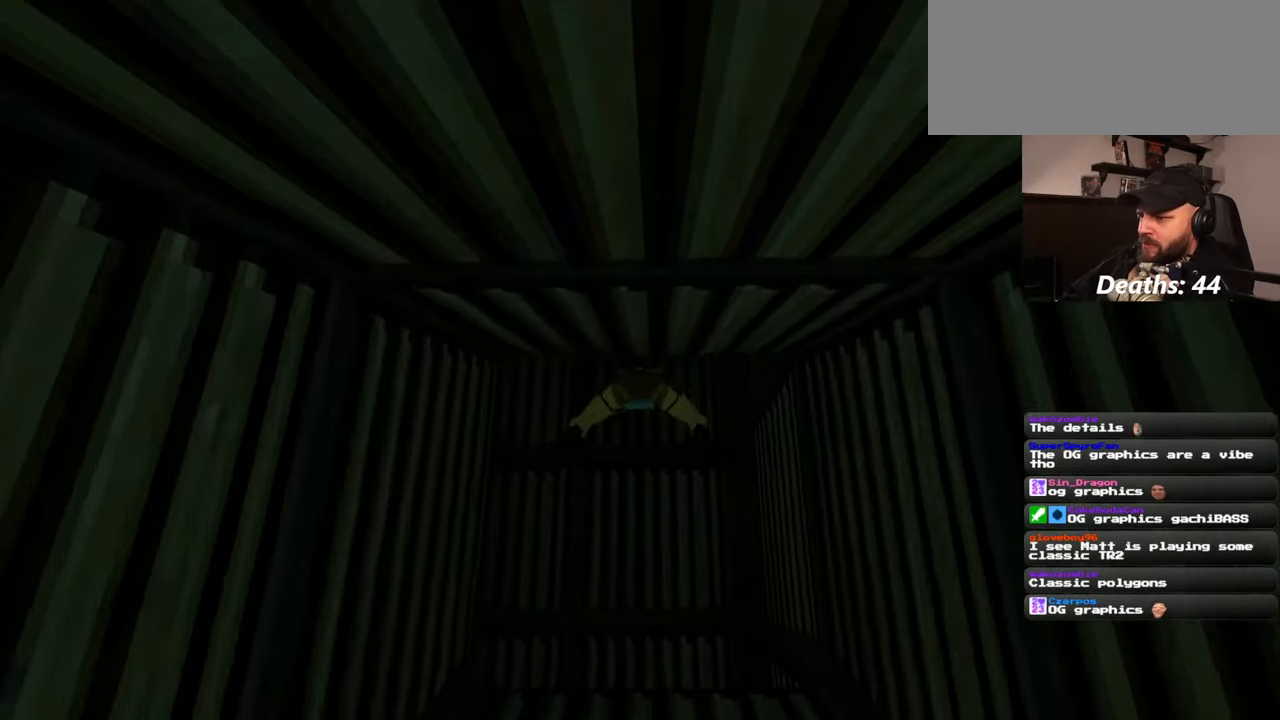
{"dt_ms": 500, "buttons": [], "left_stick": "up", "right_stick": "up", "events": [[34, "right_stick", "up"]]}
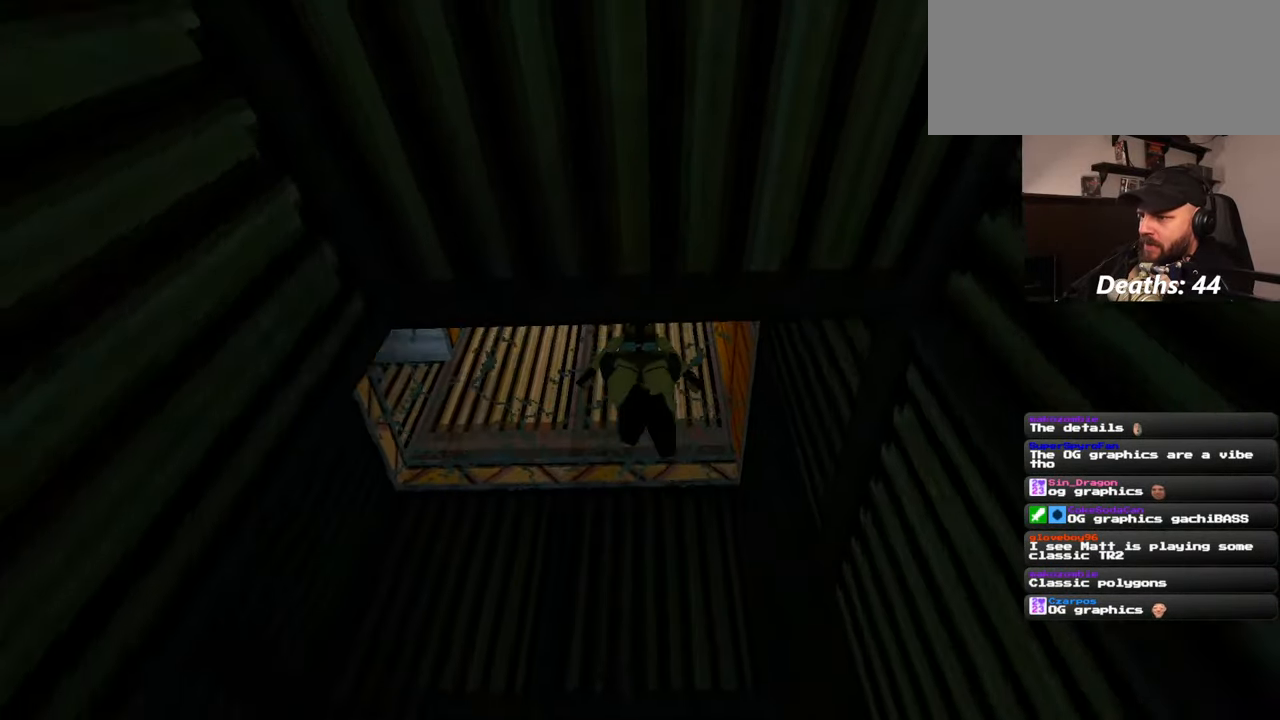
{"dt_ms": 500, "buttons": [], "left_stick": "up", "right_stick": "center", "events": [[150, "right_stick", "center"]]}
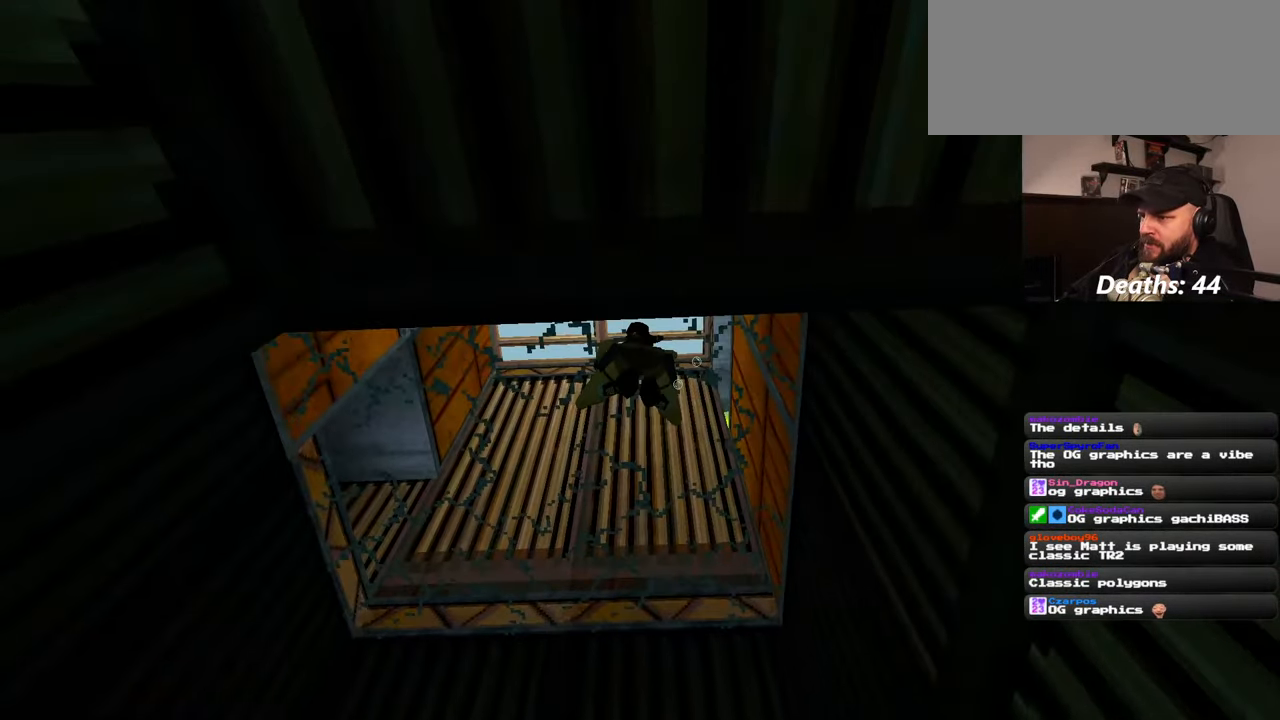
{"dt_ms": 500, "buttons": [], "left_stick": "up-left", "right_stick": "down-right", "events": [[134, "left_stick", "up-left"], [317, "right_stick", "down-right"]]}
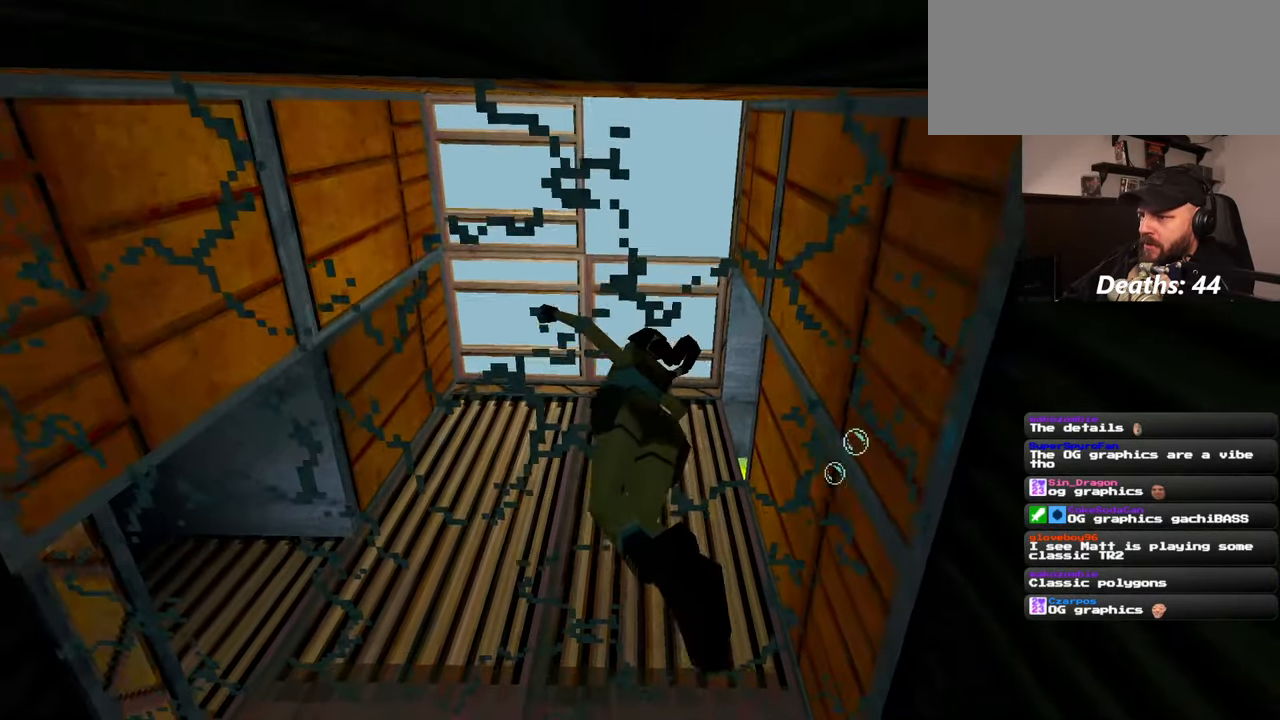
{"dt_ms": 500, "buttons": [], "left_stick": "up-left", "right_stick": "down-right", "events": []}
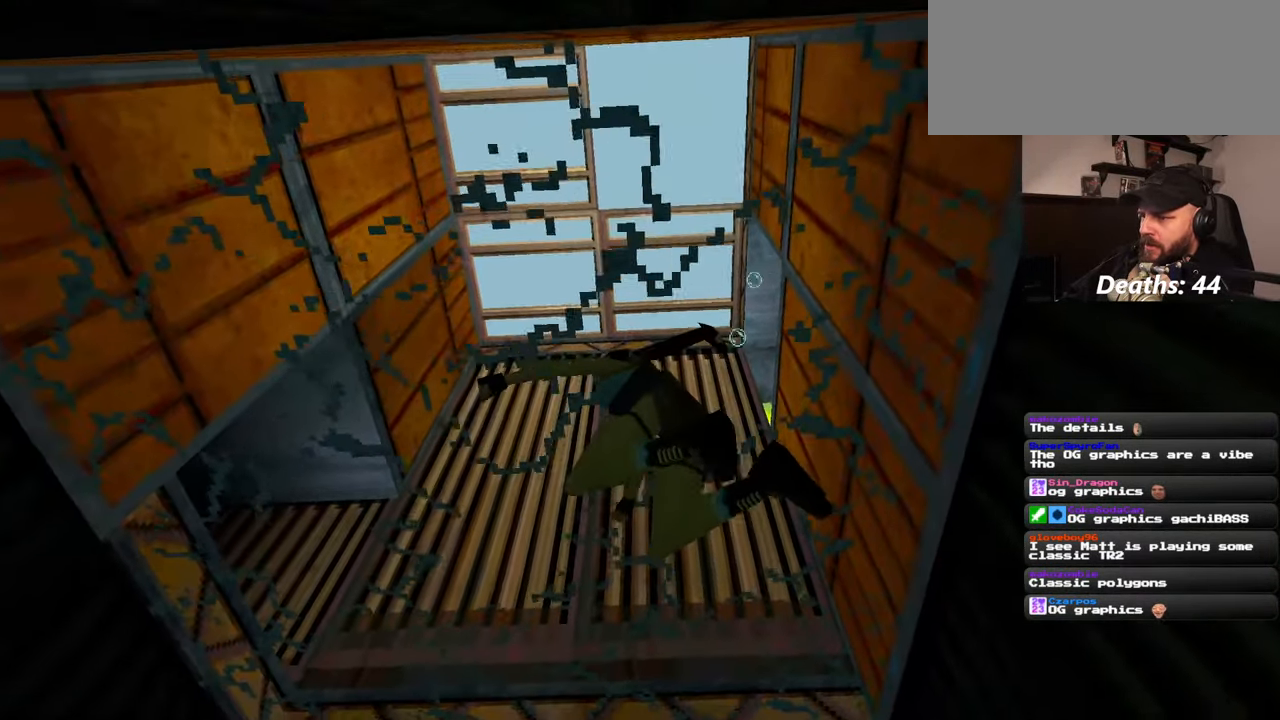
{"dt_ms": 500, "buttons": [], "left_stick": "up-left", "right_stick": "down", "events": [[17, "right_stick", "down"]]}
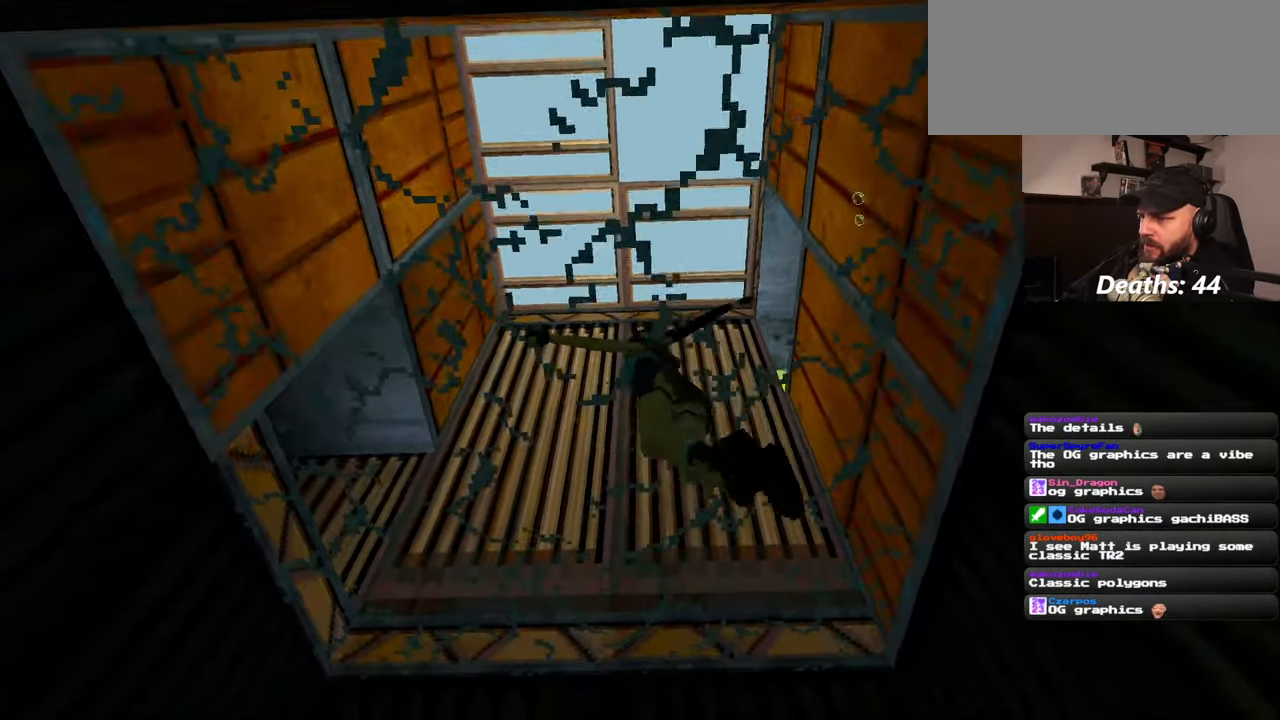
{"dt_ms": 1000, "buttons": [], "left_stick": "center", "right_stick": "down-right"}
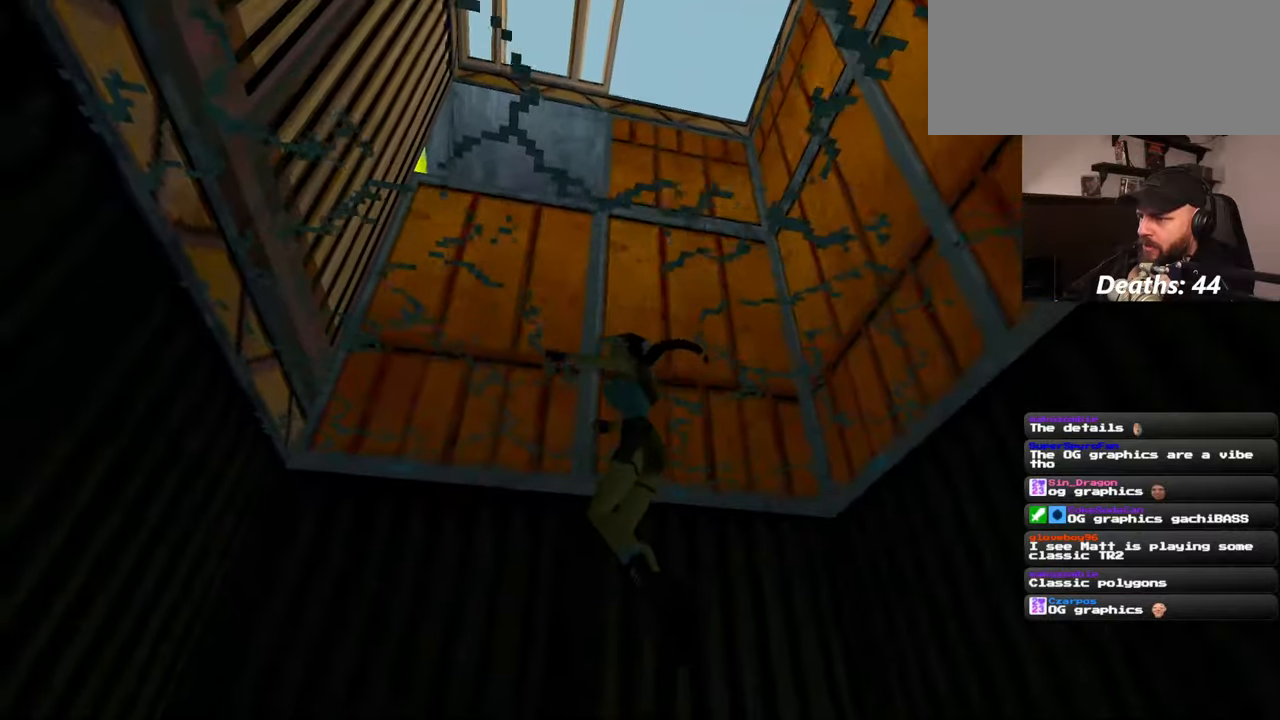
{"dt_ms": 500, "buttons": [], "left_stick": "center", "right_stick": "down-left", "events": [[467, "right_stick", "down-left"]]}